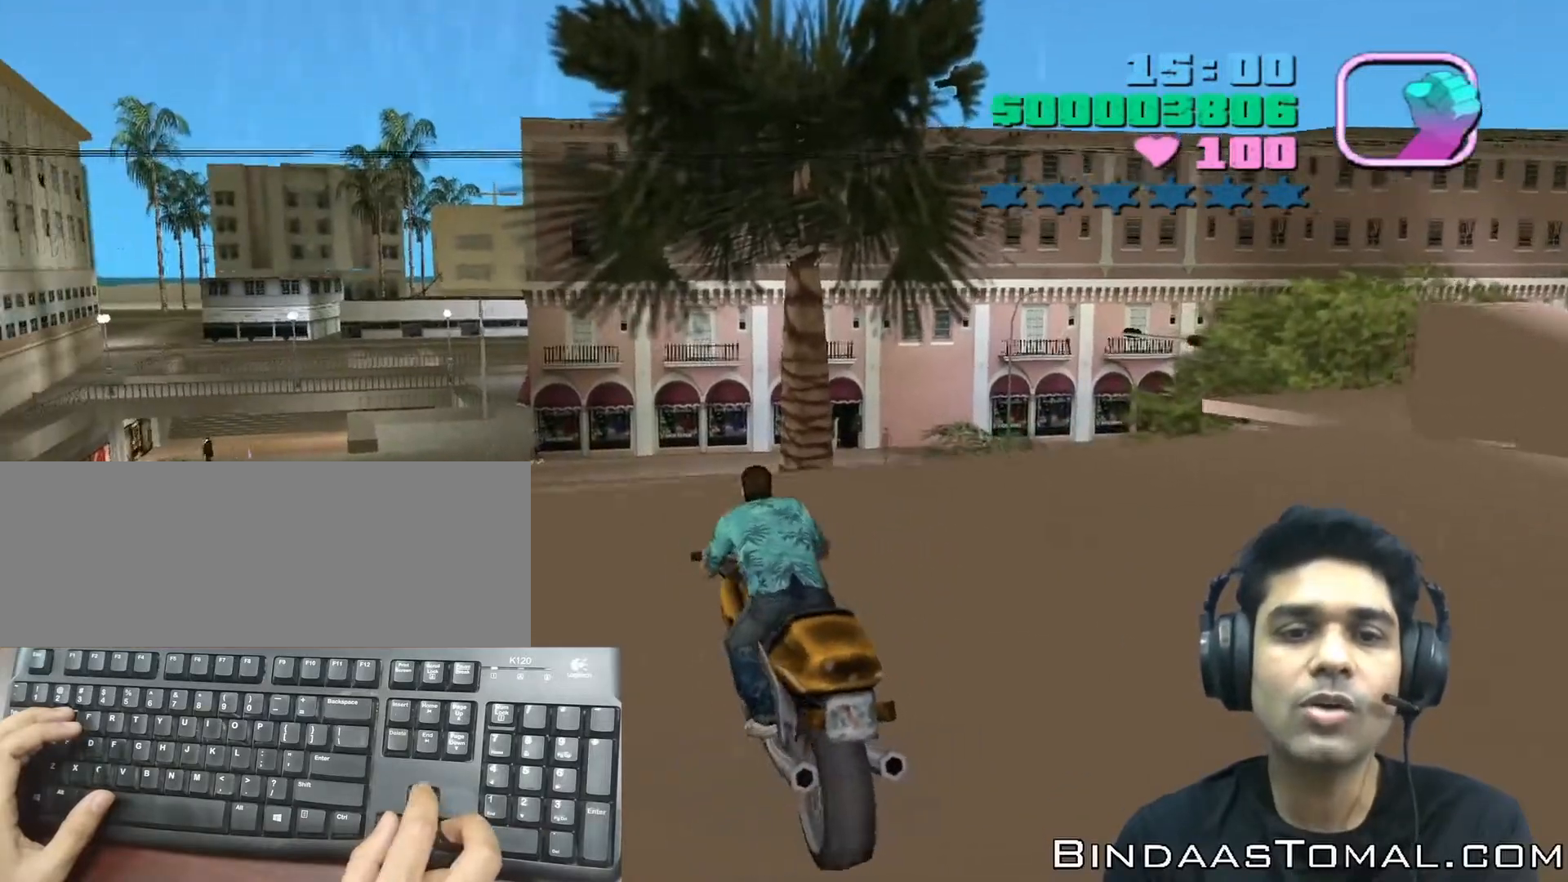
Gameplay with keyboard; each line is a JSON object with the keys held at the frame after it. "events" lists presses ("down") and releases ("up") of ".", "/", "0", "1", "2", "3", "4", "5", "6", "7", "8", "9", "a", "alt_l", "alt_r", "b", "backslash", "backspace", "c", "caps_lock", "comma", "ctrl_l", "ctrl_r", "d", "down", "e", "equals", "escape", "f", "f1", "f10", "f11", "f12", "f2", "f3", "f4", "f5", "f6", "f7", "f8", "f9", "g", "h", "i", "j", "k", "l", "lbracket", "left", "m", "minus", "n", "o", "p", "q", "quote", "r", "rbracket", "return", "right", "s", "semicolon", "shift_l", "shift_r", "space", "super", "t", "tab", "tilde", "u", "up", "v", "w", "x", "y" and "z" between this image and that frame as [ms after this image, input, new state], when the widget could be followed in between. No other keys are recorded. Mouse input is not recorded.
{"keys": [], "events": [[100, "right", "down"], [133, "right", "up"]]}
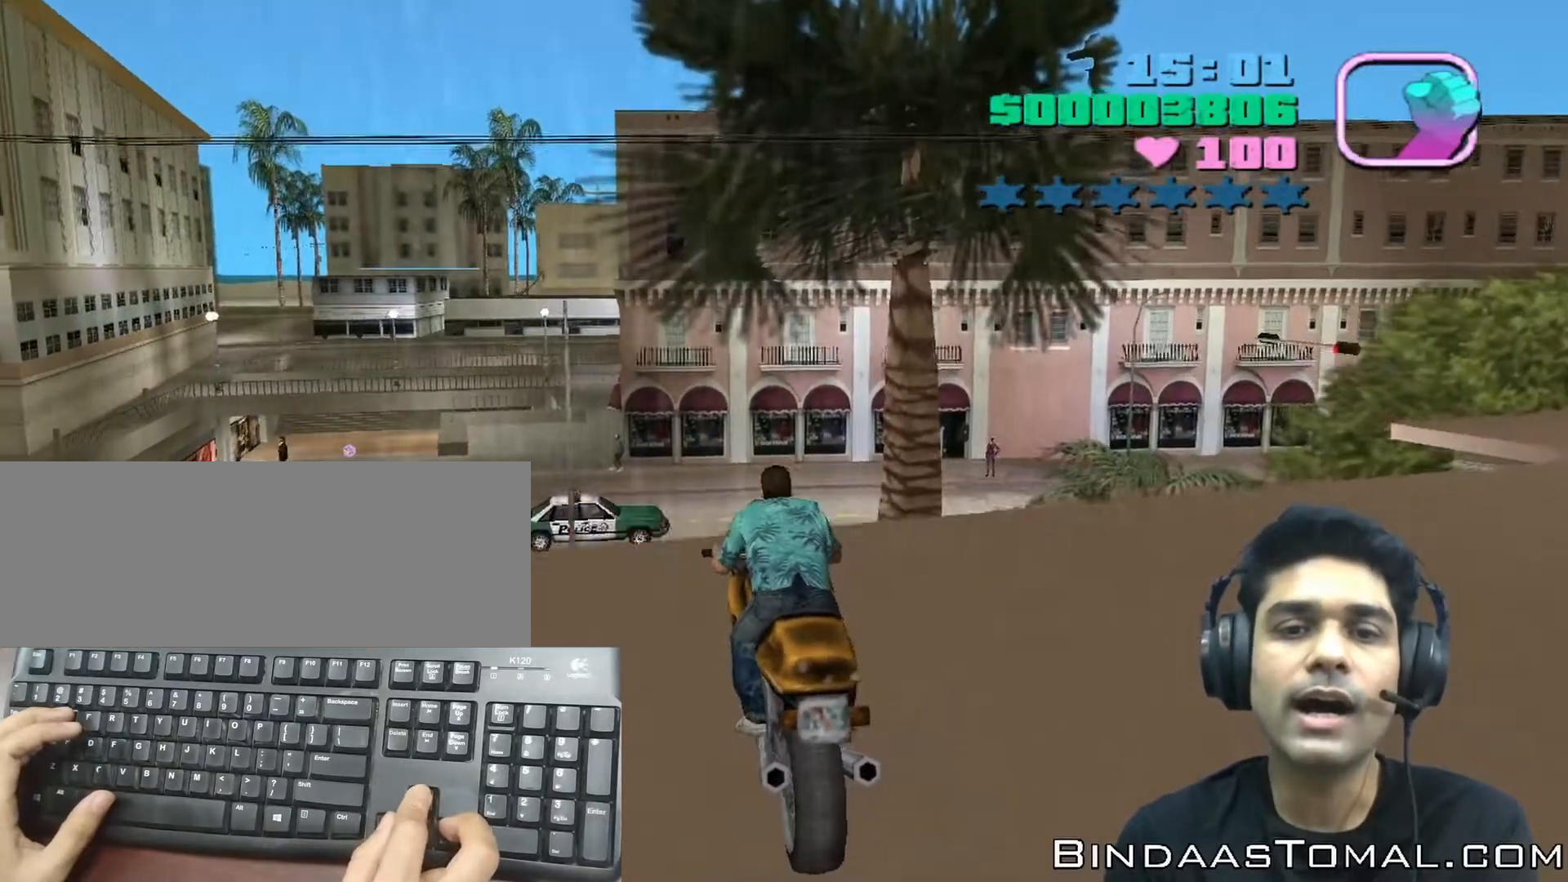
{"keys": ["up"], "events": [[100, "up", "down"]]}
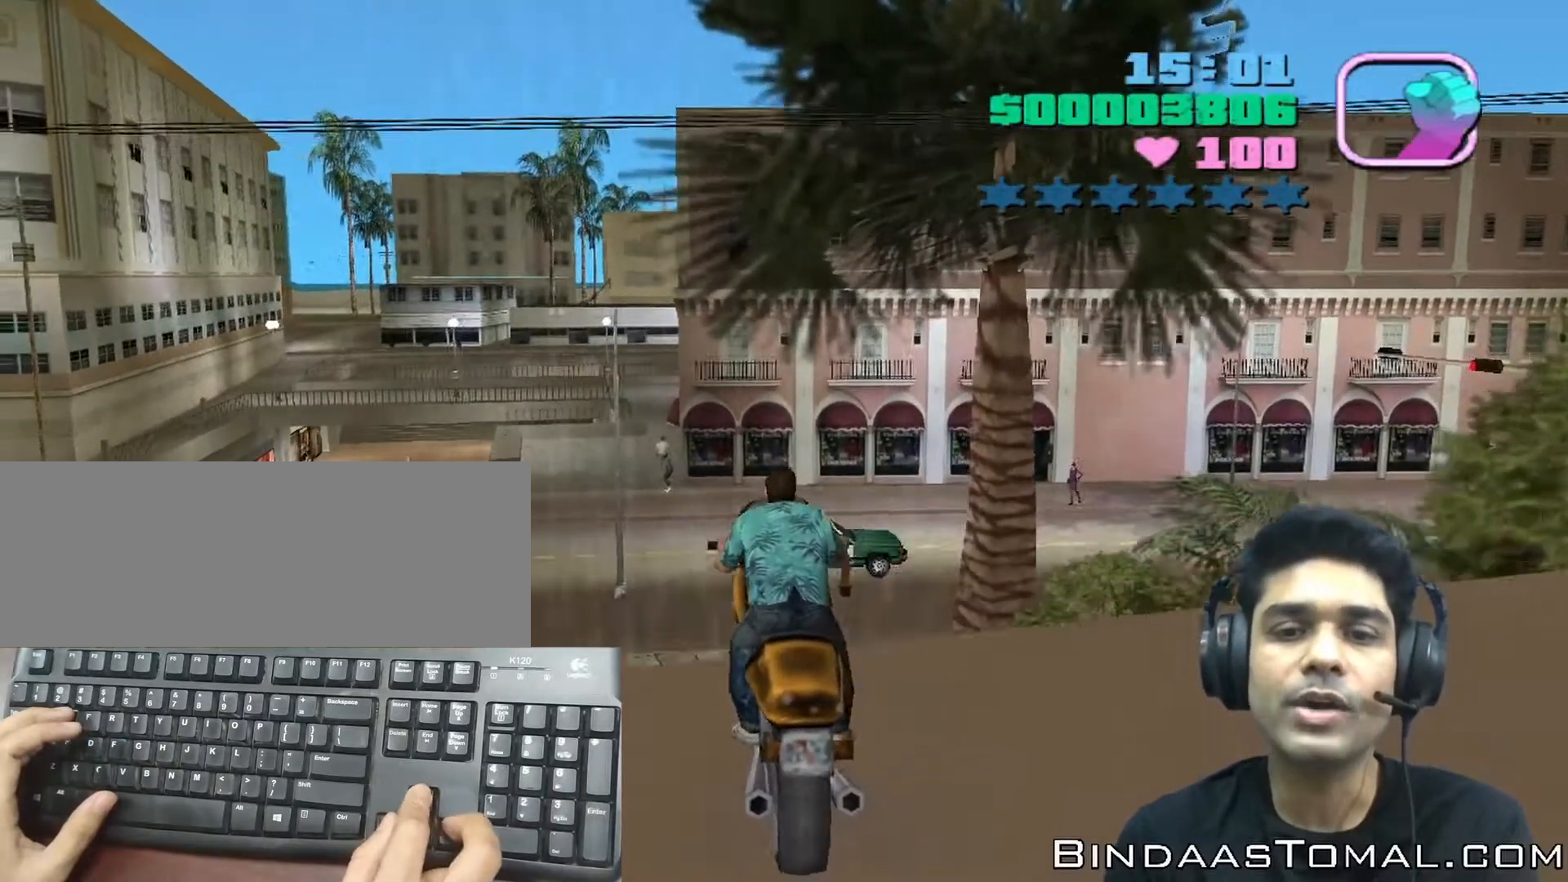
{"keys": [], "events": [[100, "right", "down"], [233, "right", "up"], [400, "up", "up"]]}
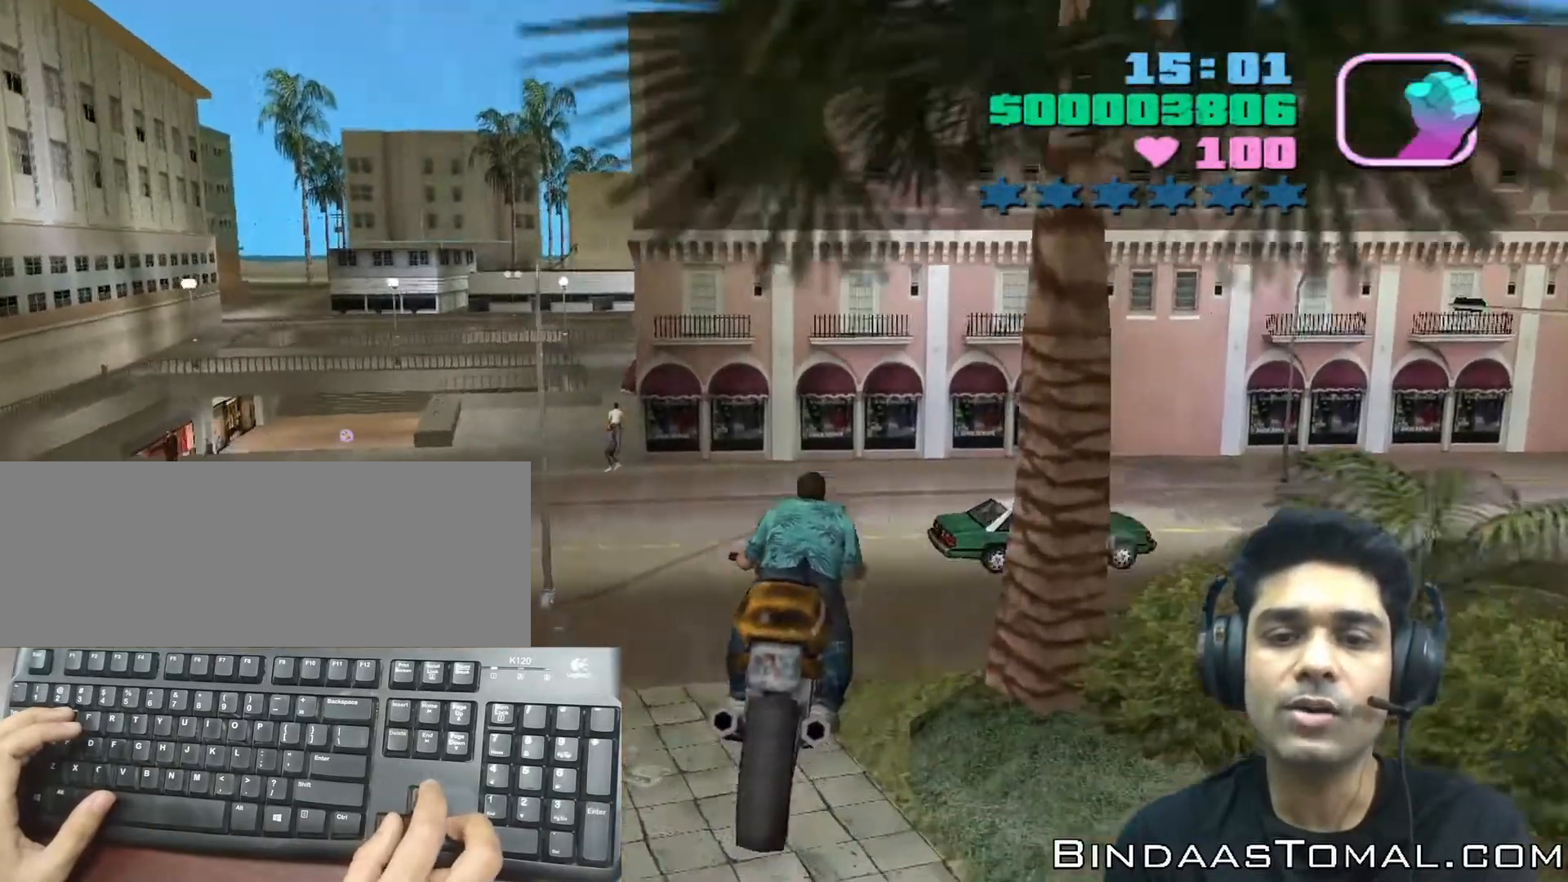
{"keys": [], "events": []}
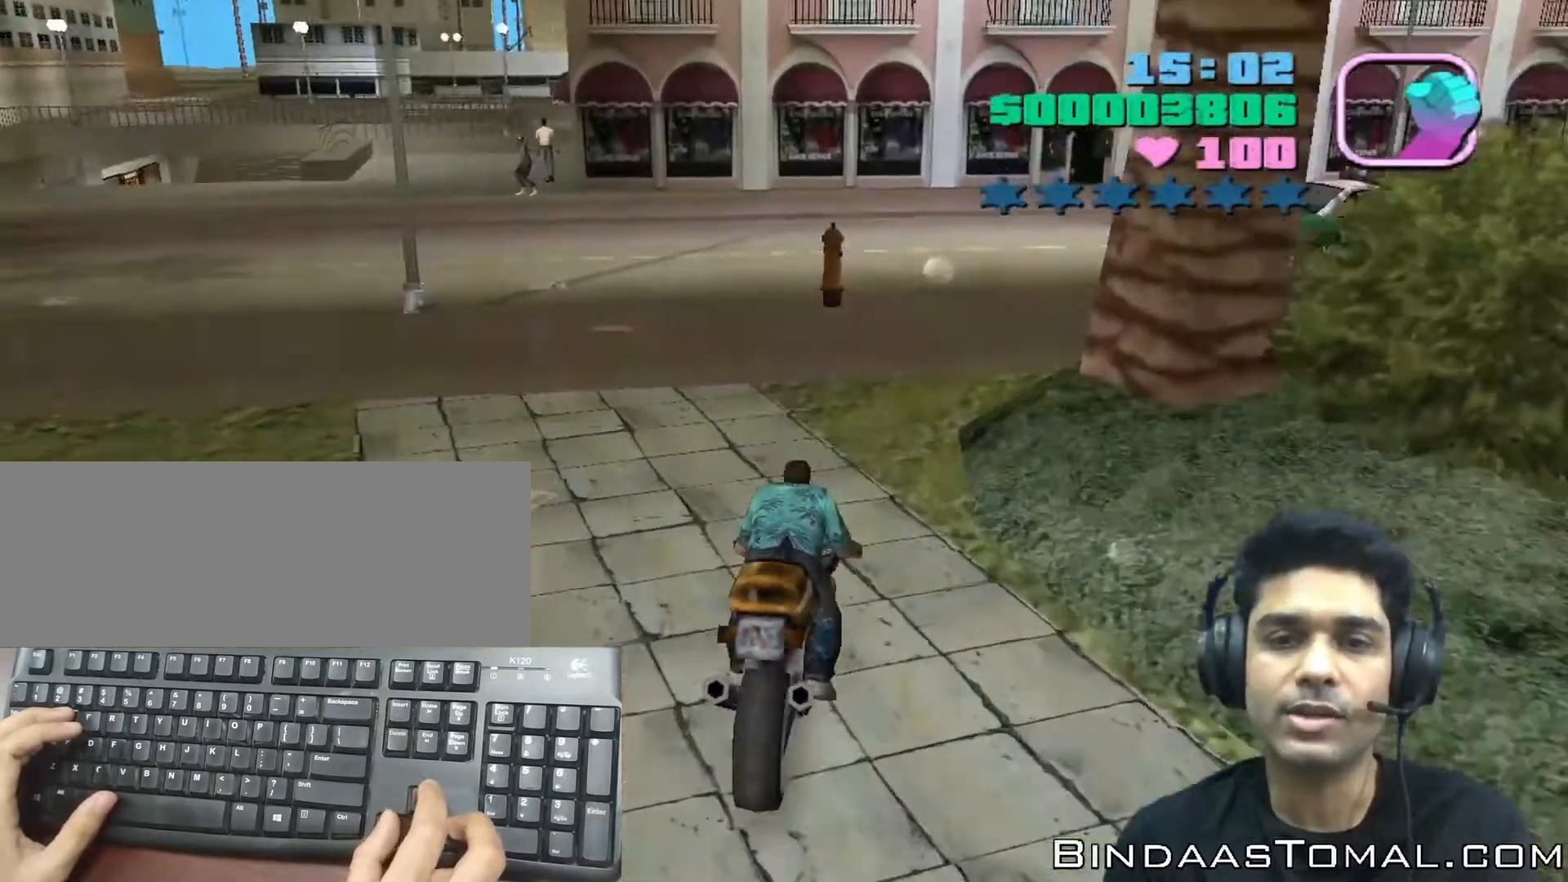
{"keys": [], "events": [[33, "left", "down"], [400, "left", "up"]]}
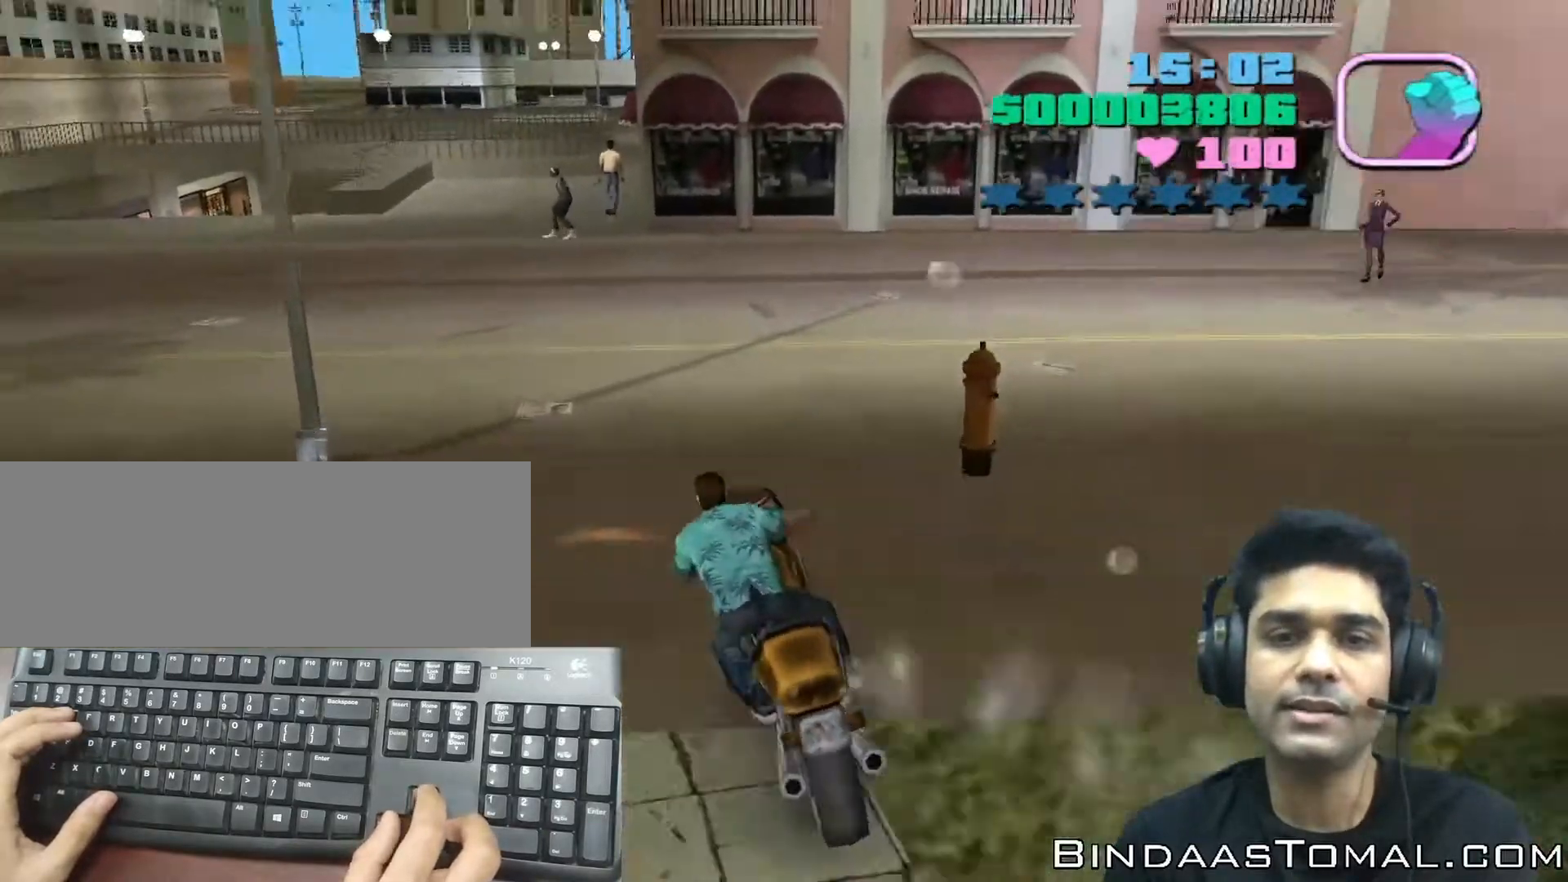
{"keys": ["left"], "events": [[367, "left", "down"]]}
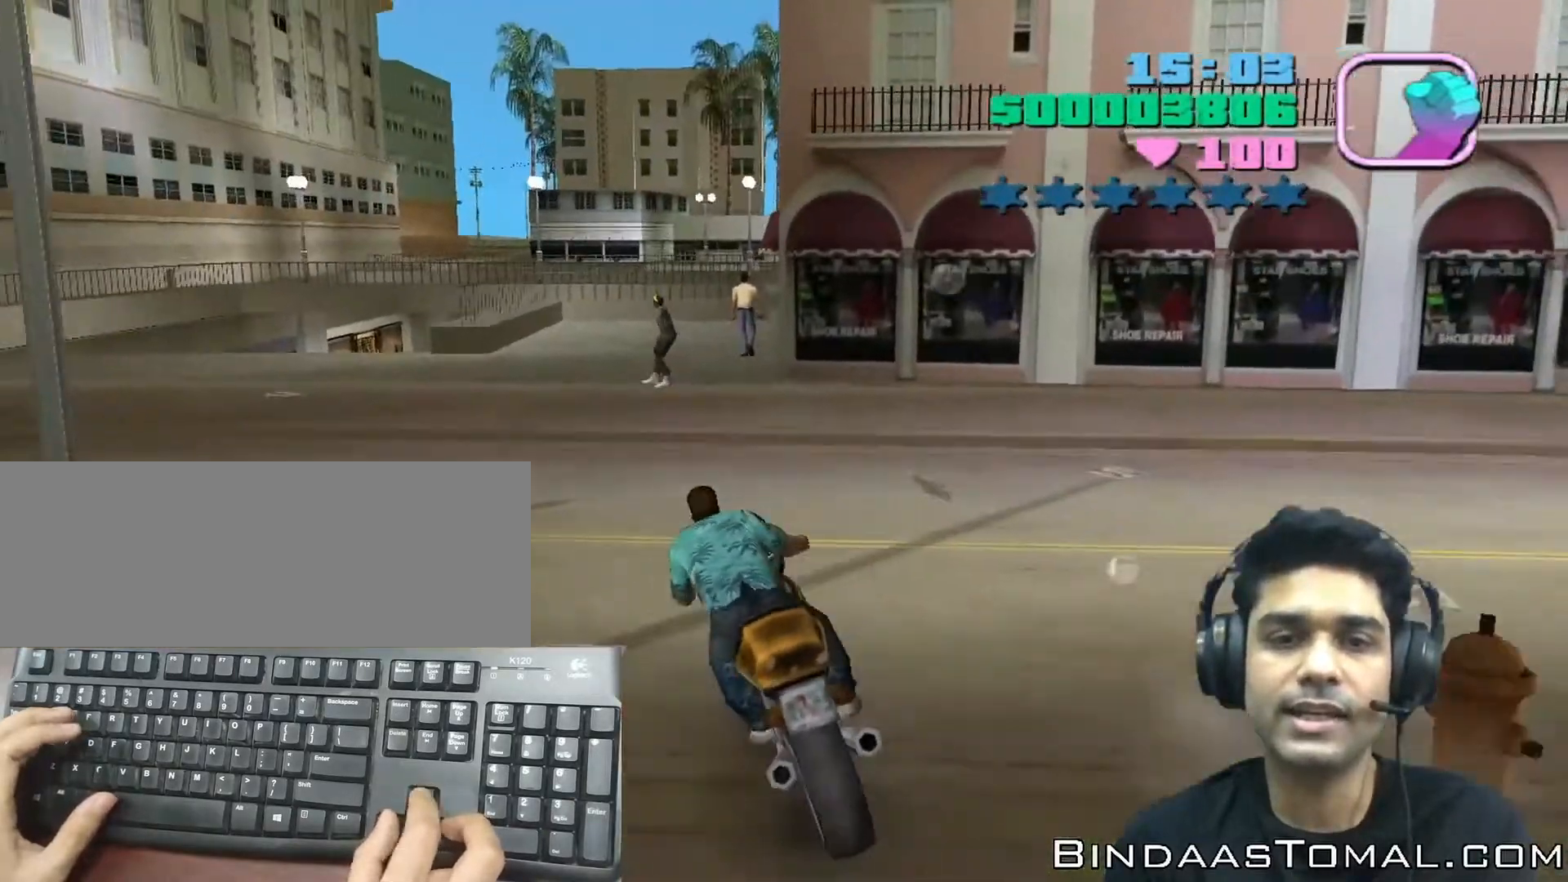
{"keys": ["up"], "events": [[300, "left", "up"], [333, "up", "down"]]}
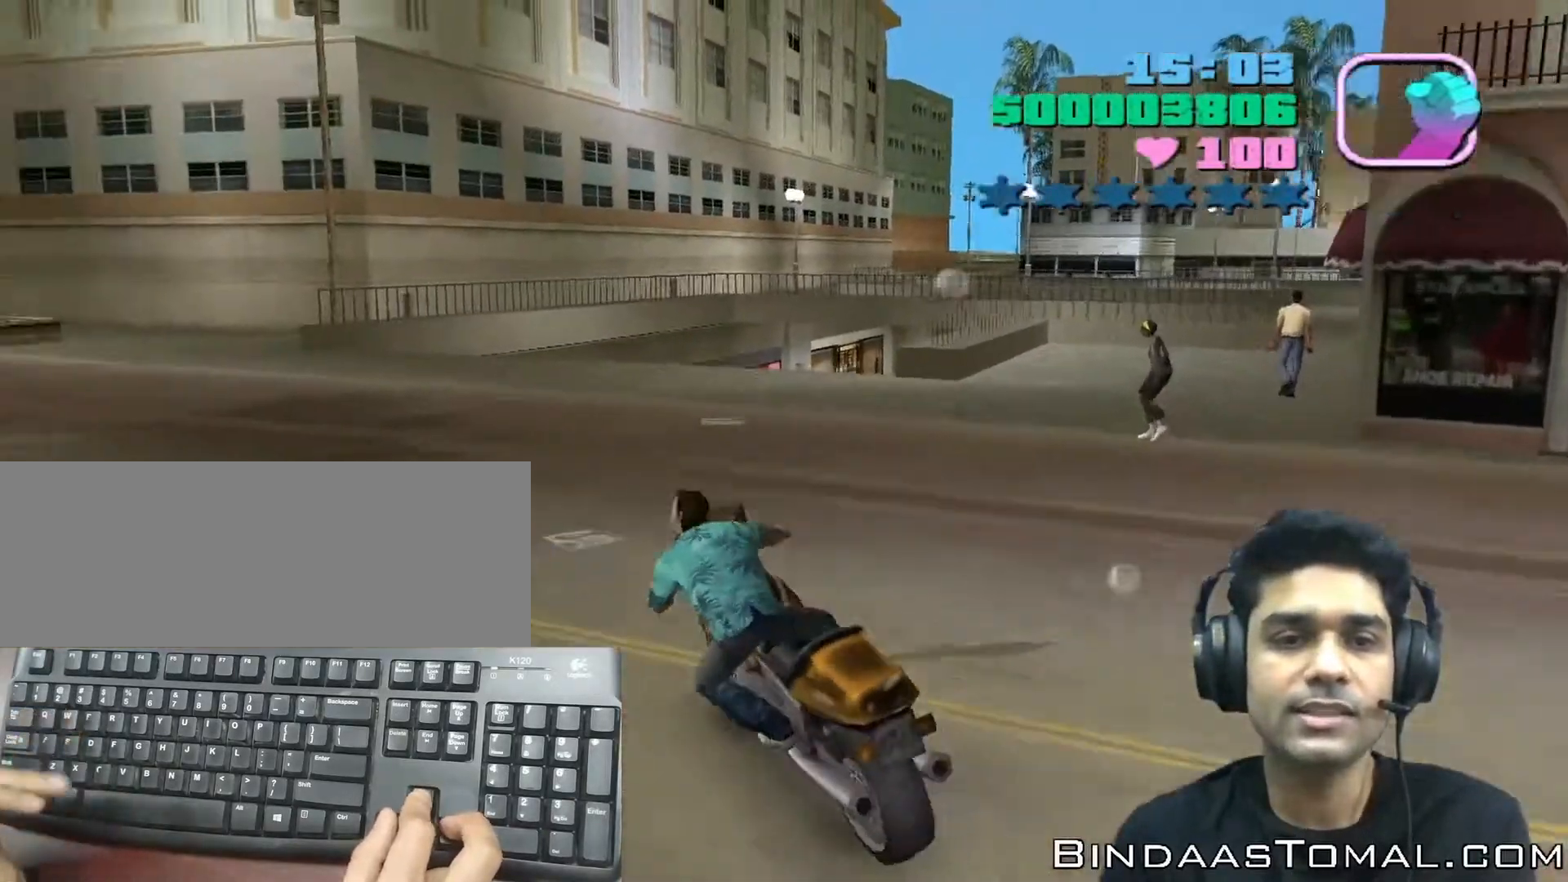
{"keys": ["up"], "events": []}
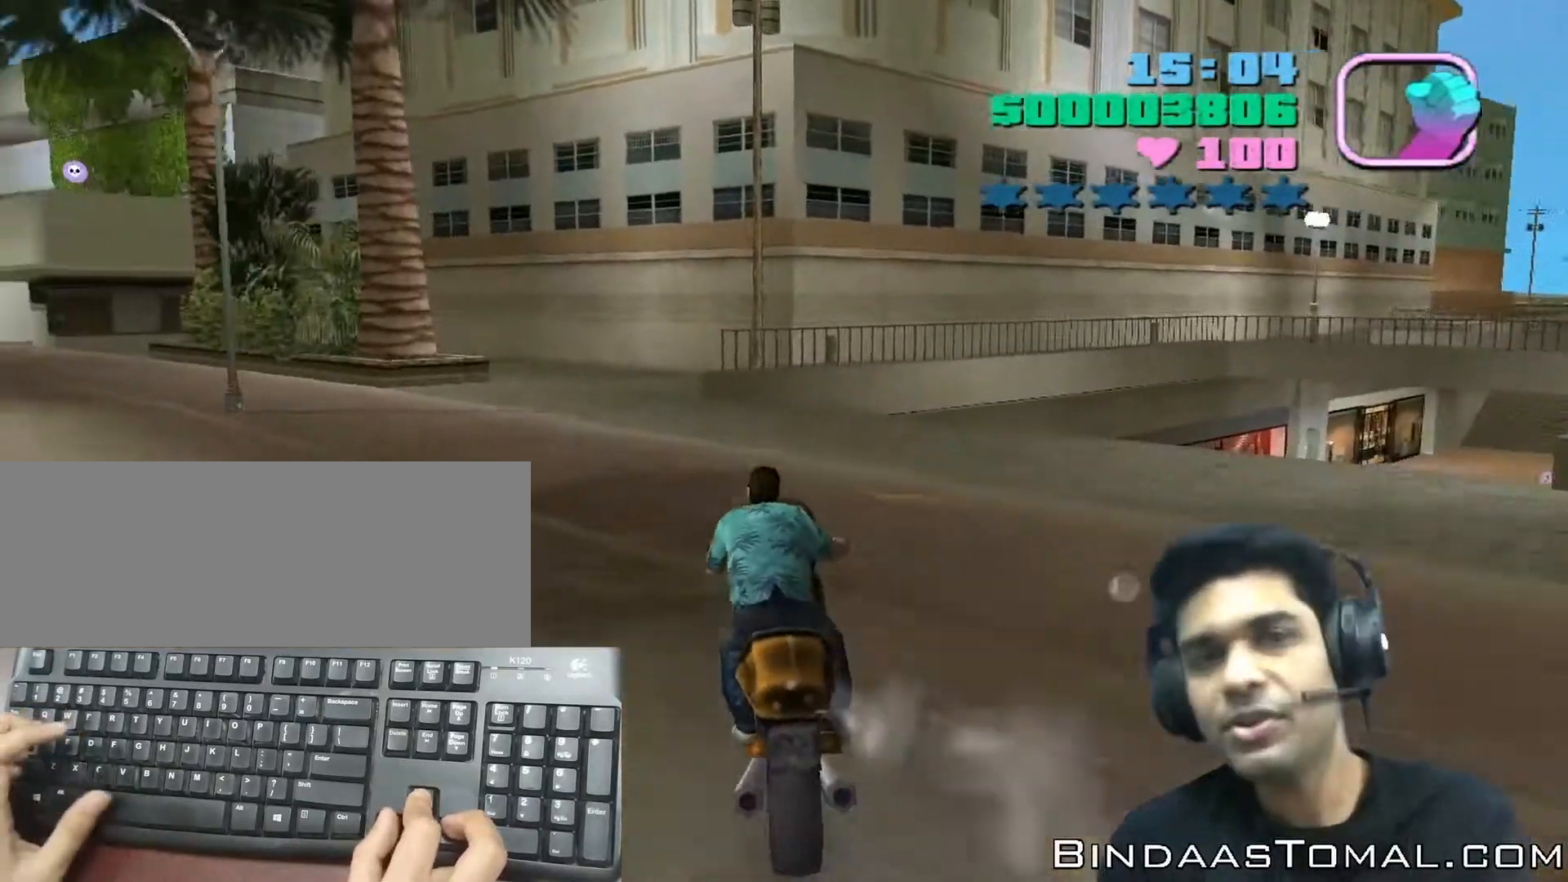
{"keys": ["left"], "events": [[167, "left", "down"], [433, "up", "up"]]}
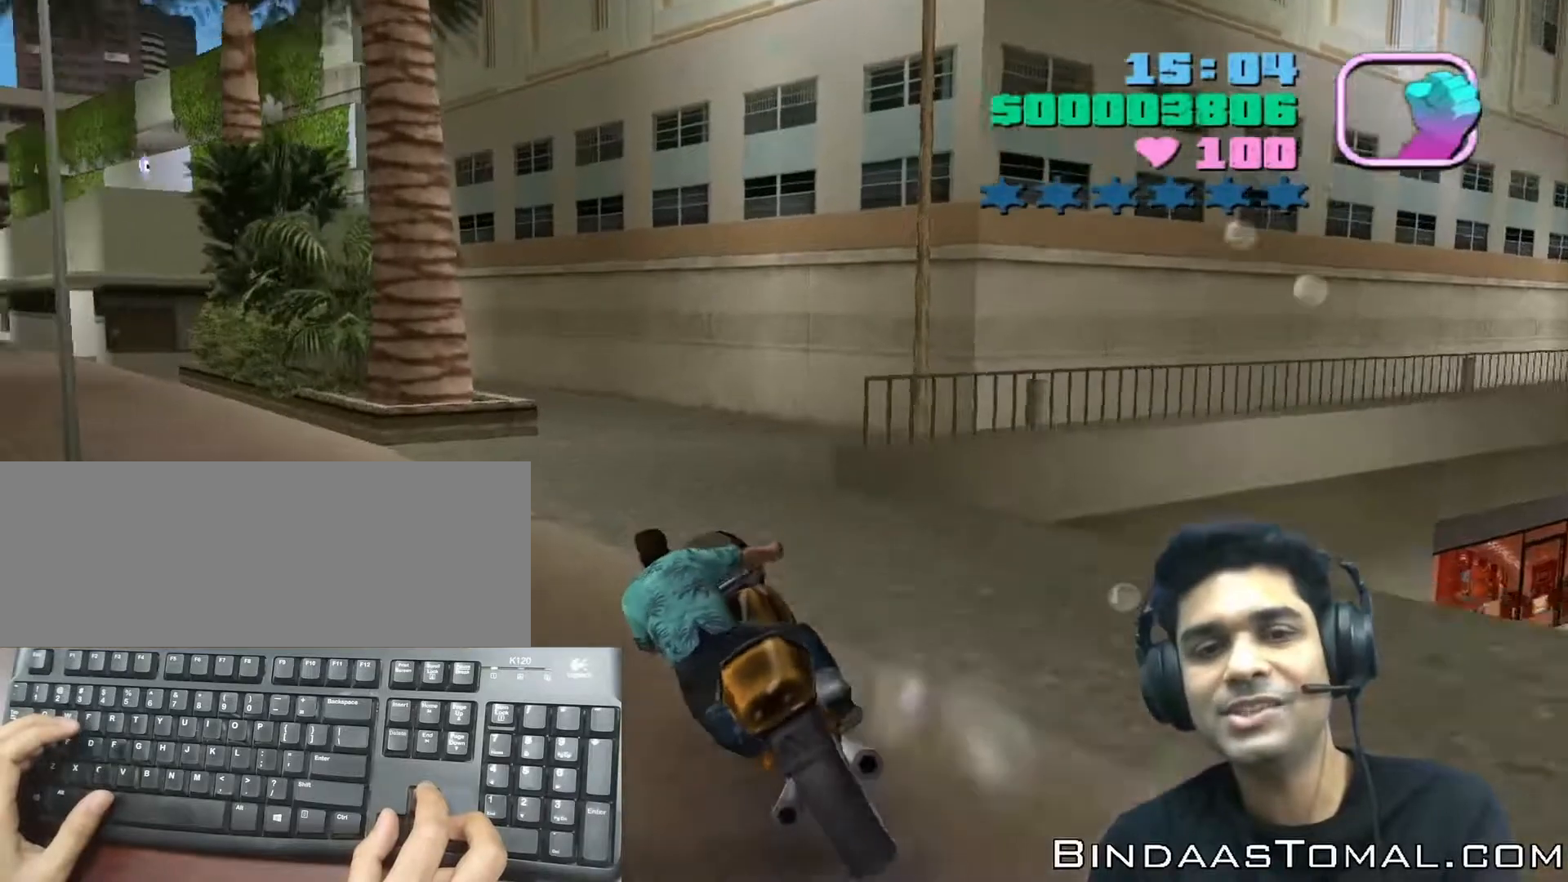
{"keys": [], "events": [[433, "left", "up"]]}
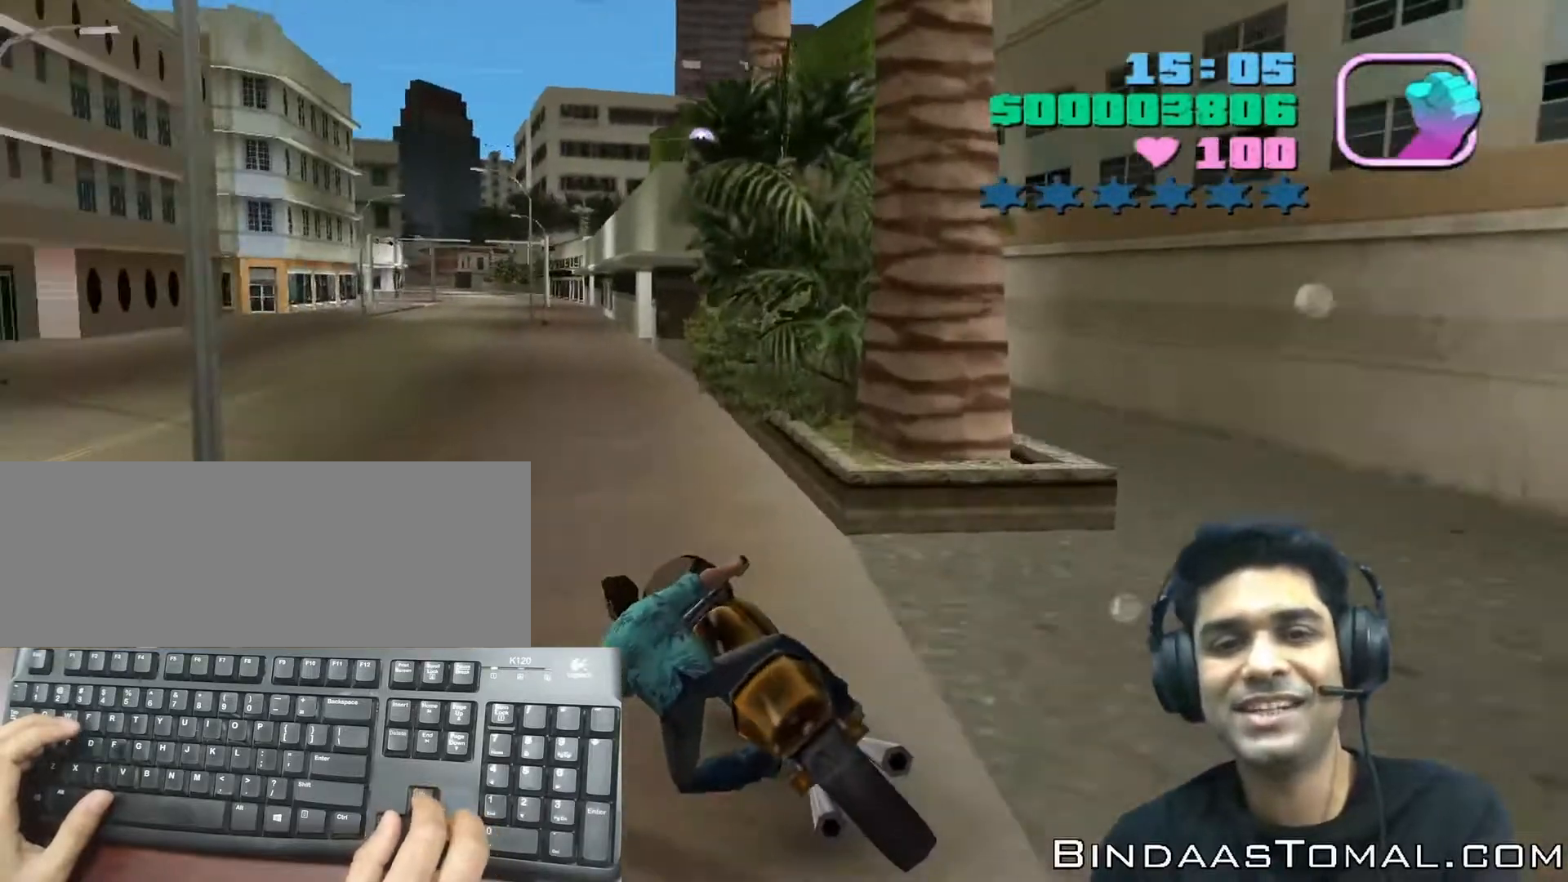
{"keys": [], "events": [[167, "right", "down"], [333, "right", "up"]]}
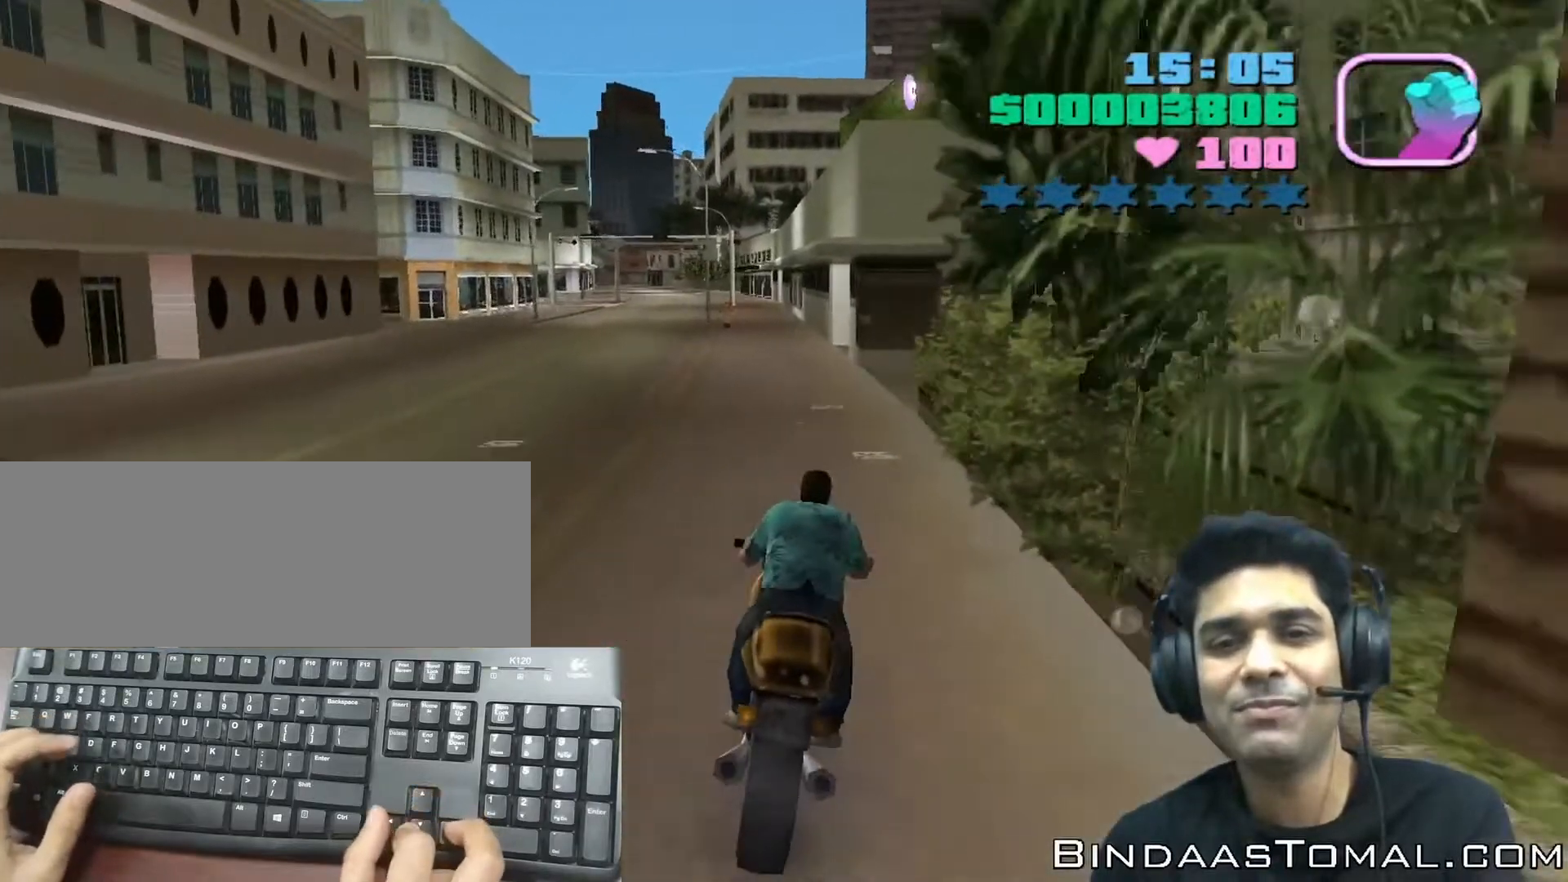
{"keys": ["s"], "events": [[33, "left", "down"], [167, "down", "down"], [167, "left", "up"], [367, "s", "down"], [467, "down", "up"]]}
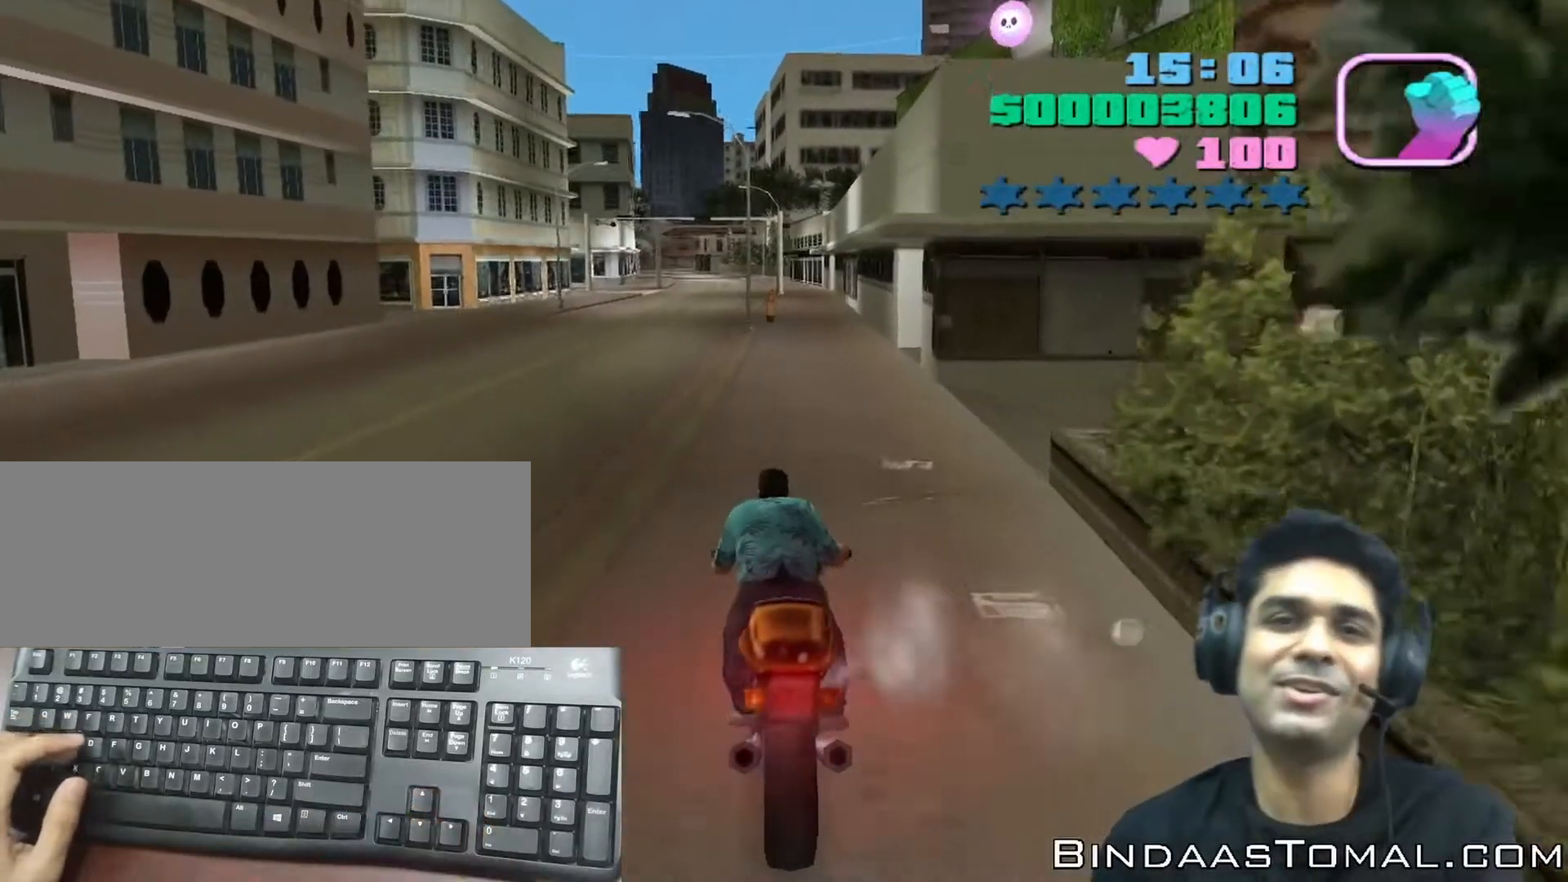
{"keys": [], "events": [[333, "s", "up"]]}
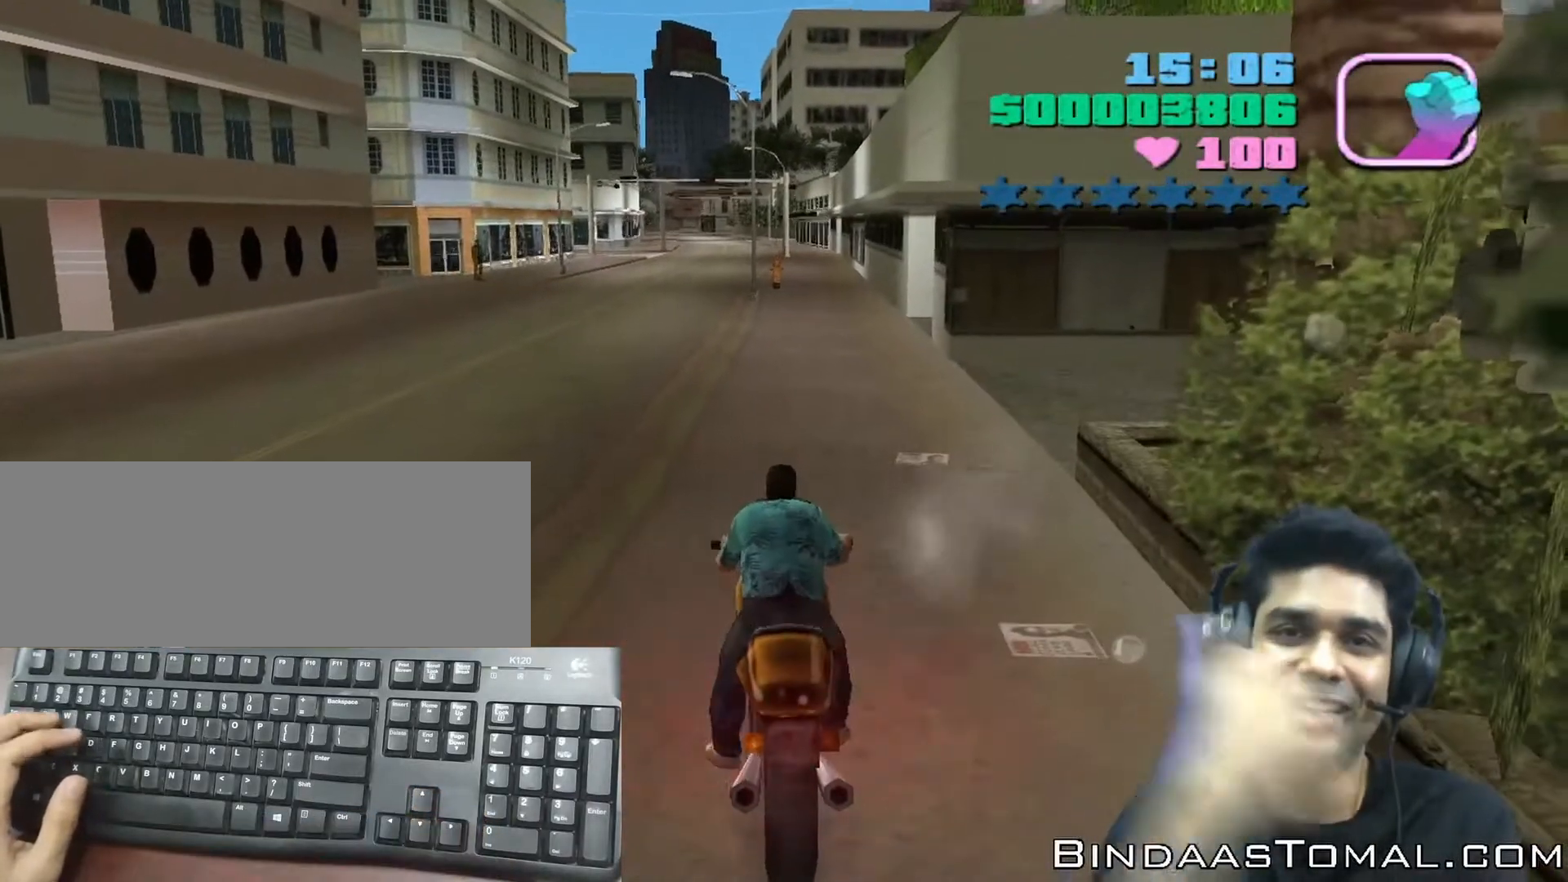
{"keys": [], "events": []}
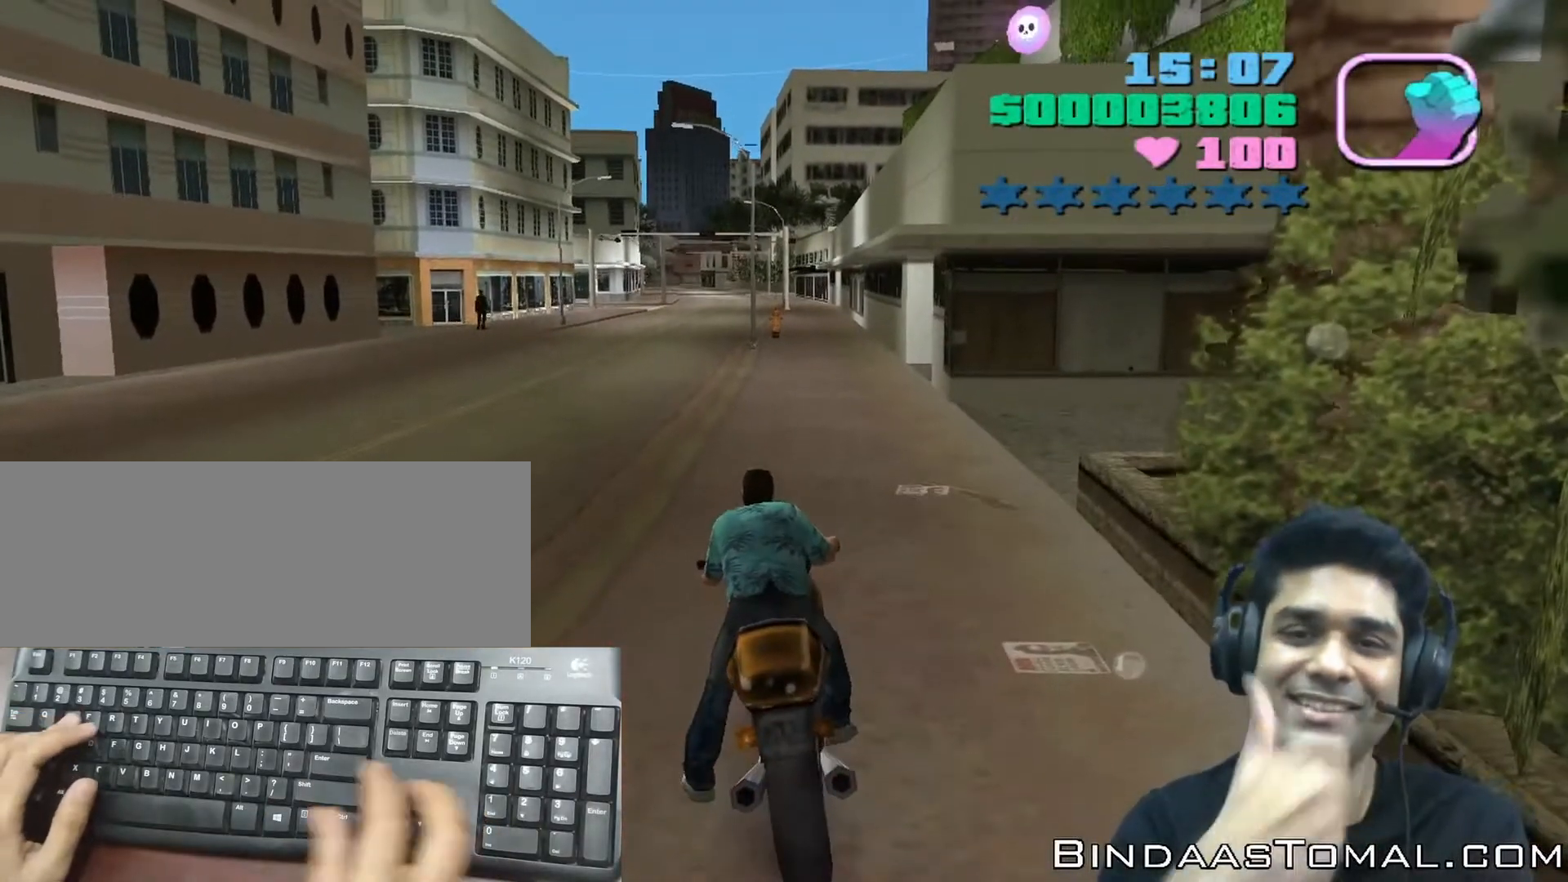
{"keys": ["w"], "events": [[133, "w", "down"], [167, "a", "down"], [367, "a", "up"]]}
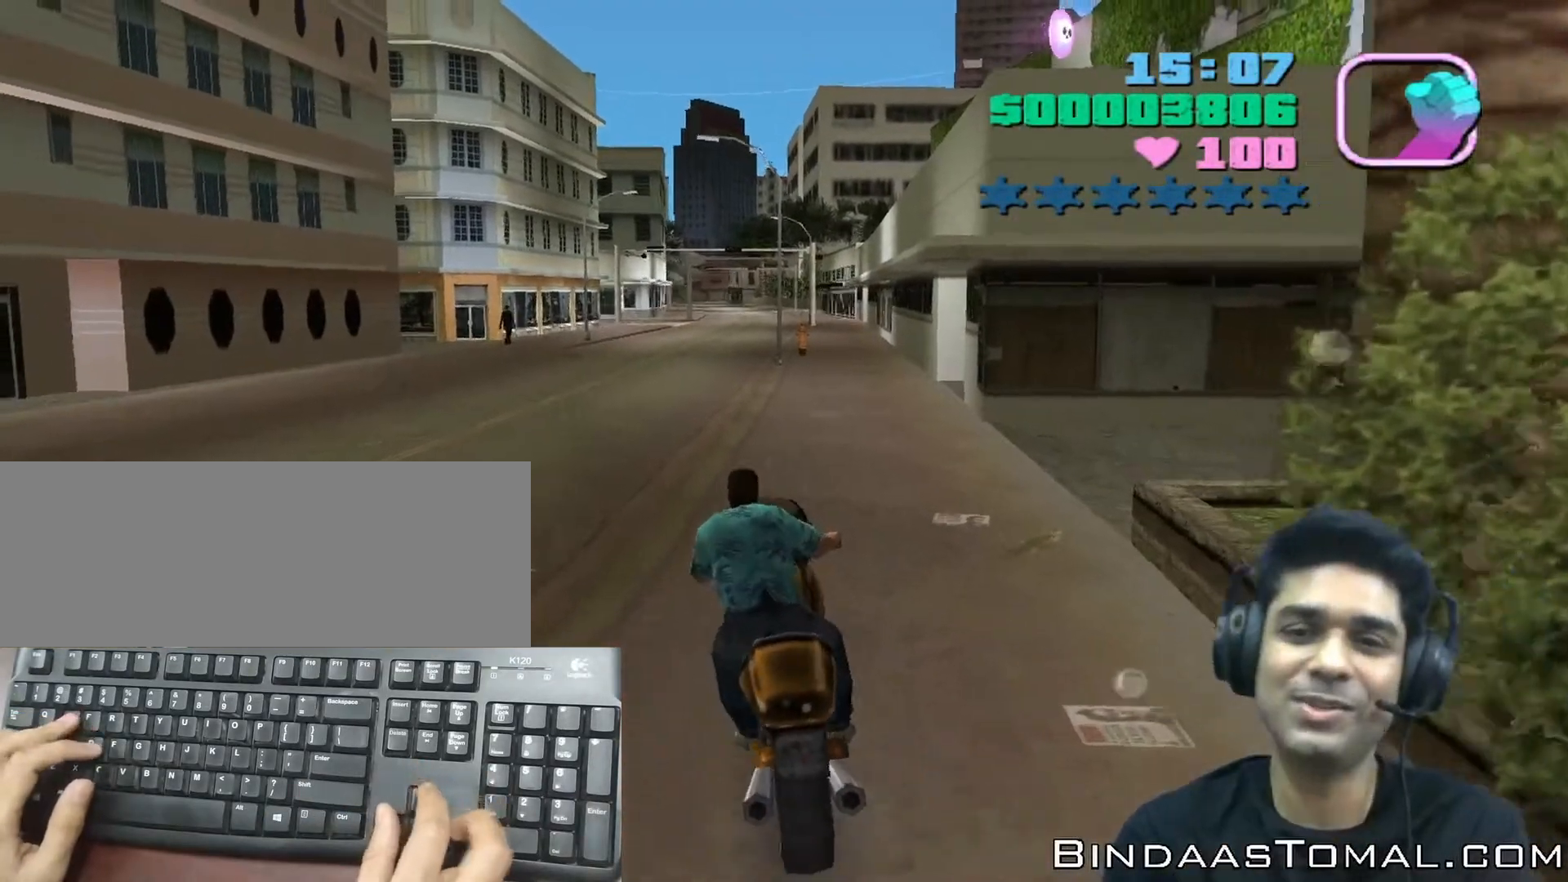
{"keys": [], "events": [[333, "right", "down"], [500, "right", "up"], [500, "w", "up"]]}
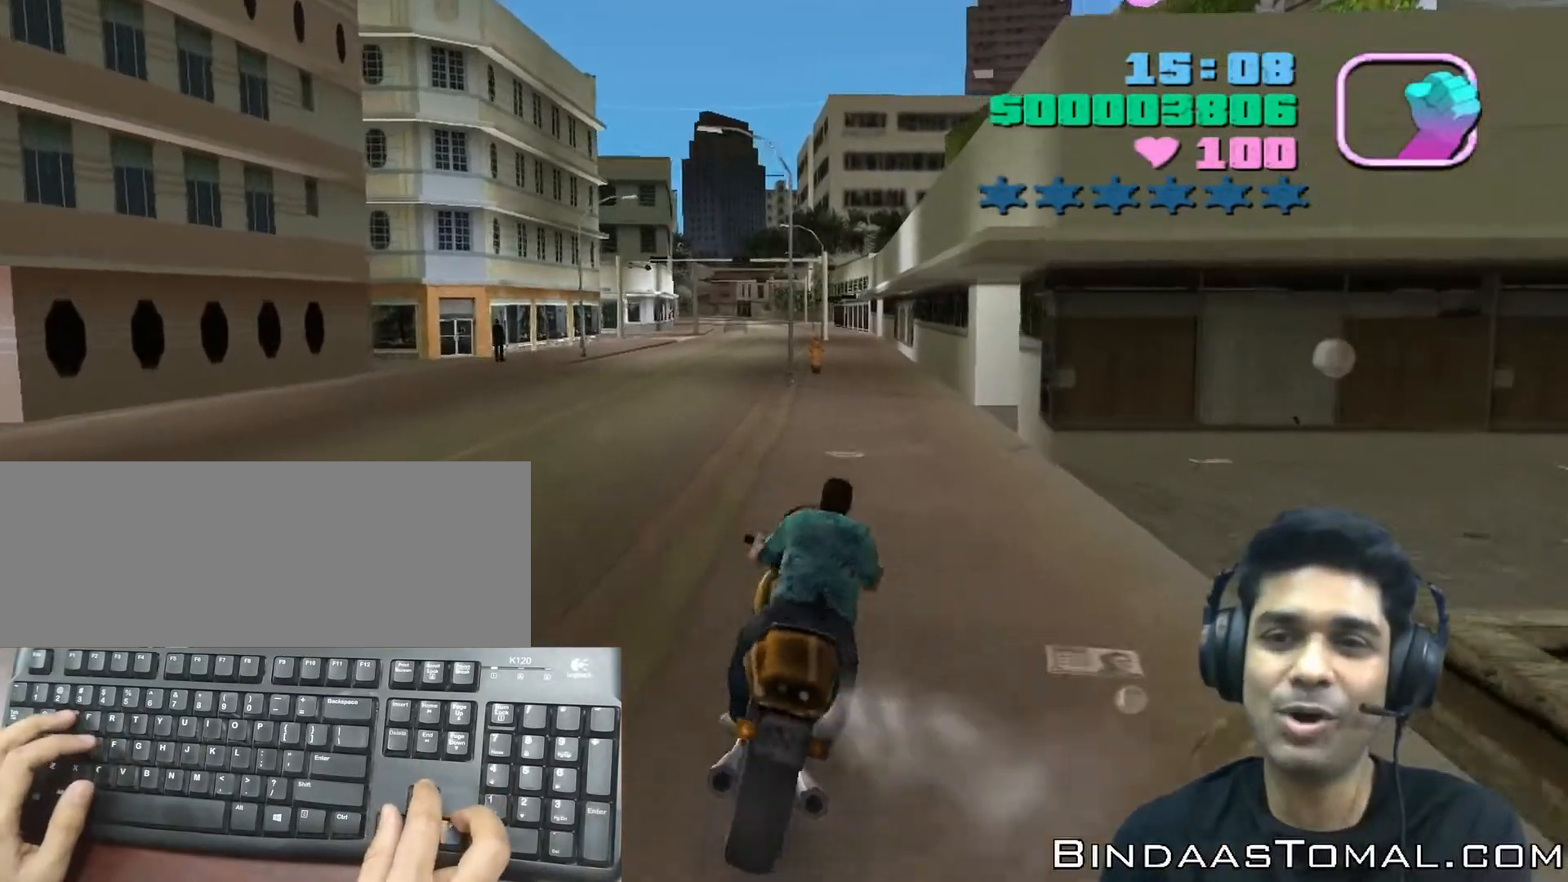
{"keys": [], "events": []}
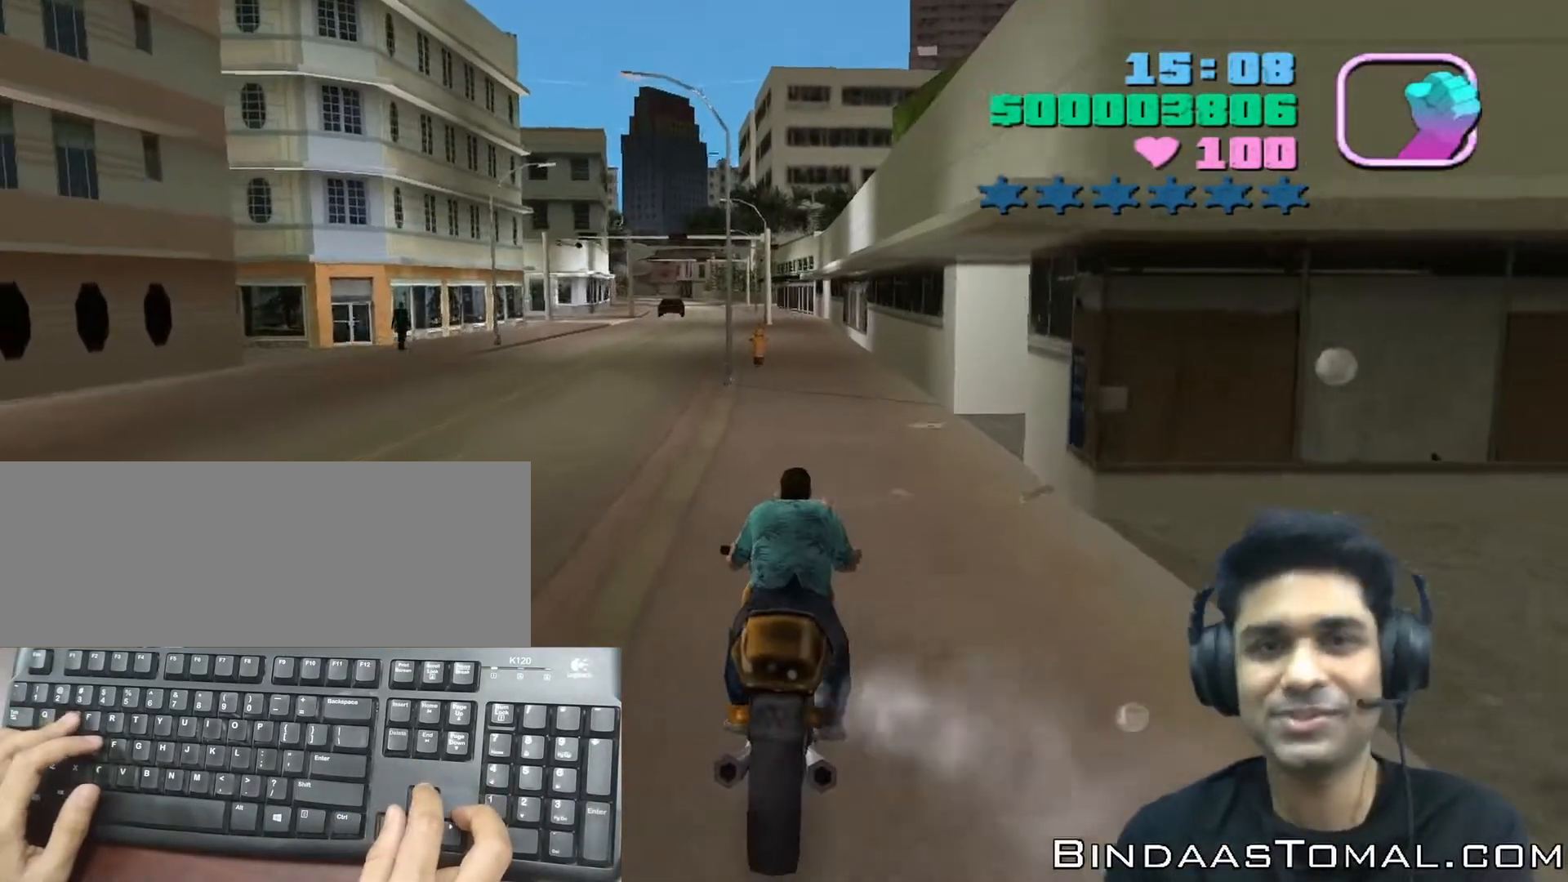
{"keys": ["up"], "events": [[33, "w", "down"], [400, "up", "down"], [467, "w", "up"]]}
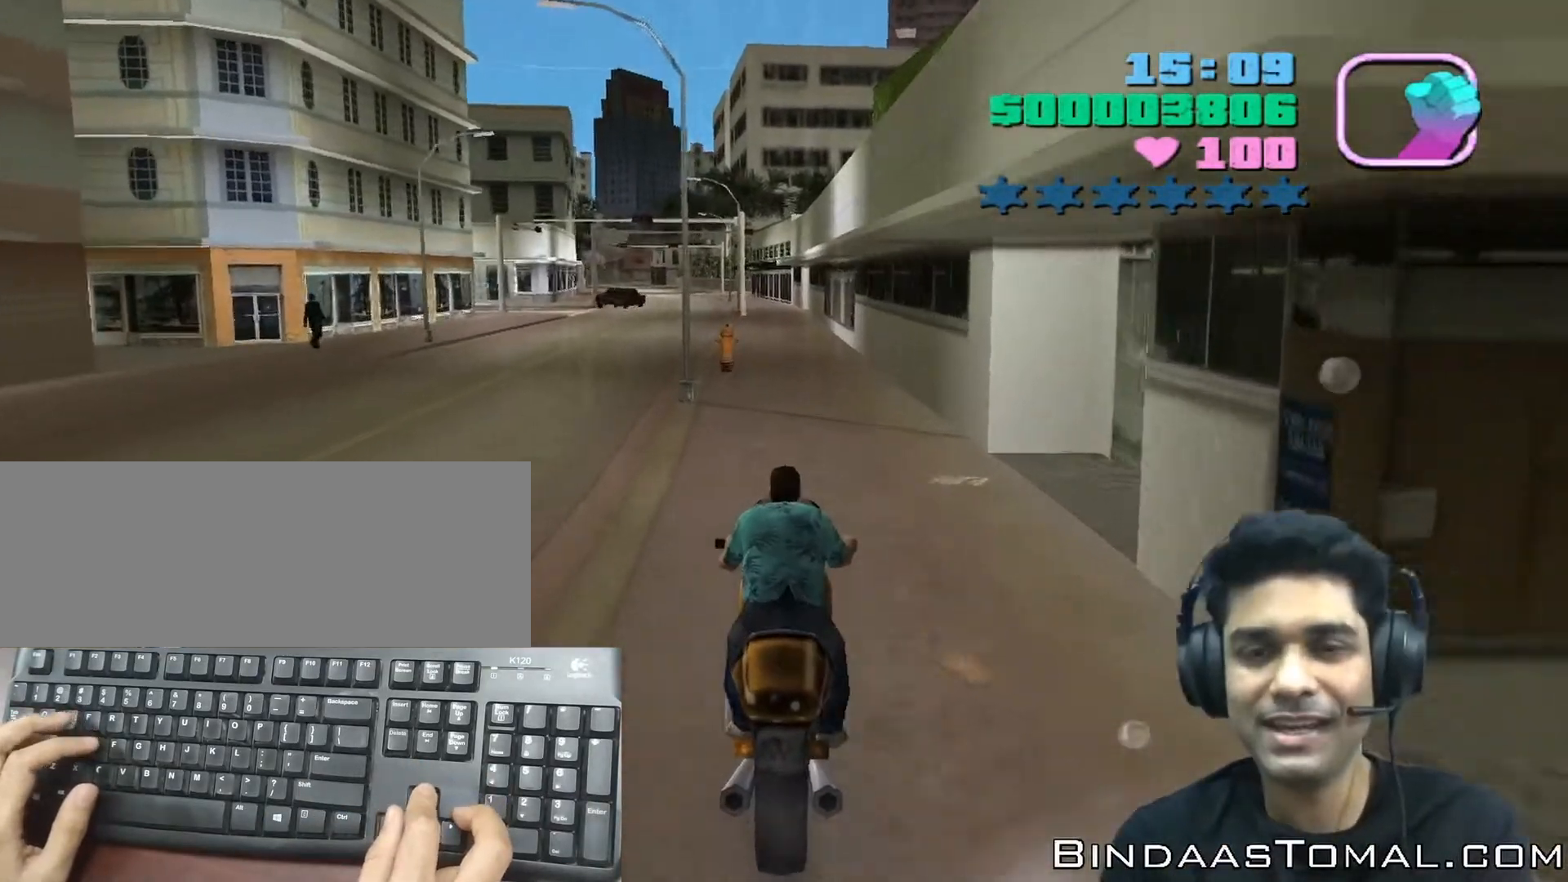
{"keys": [], "events": [[300, "up", "up"]]}
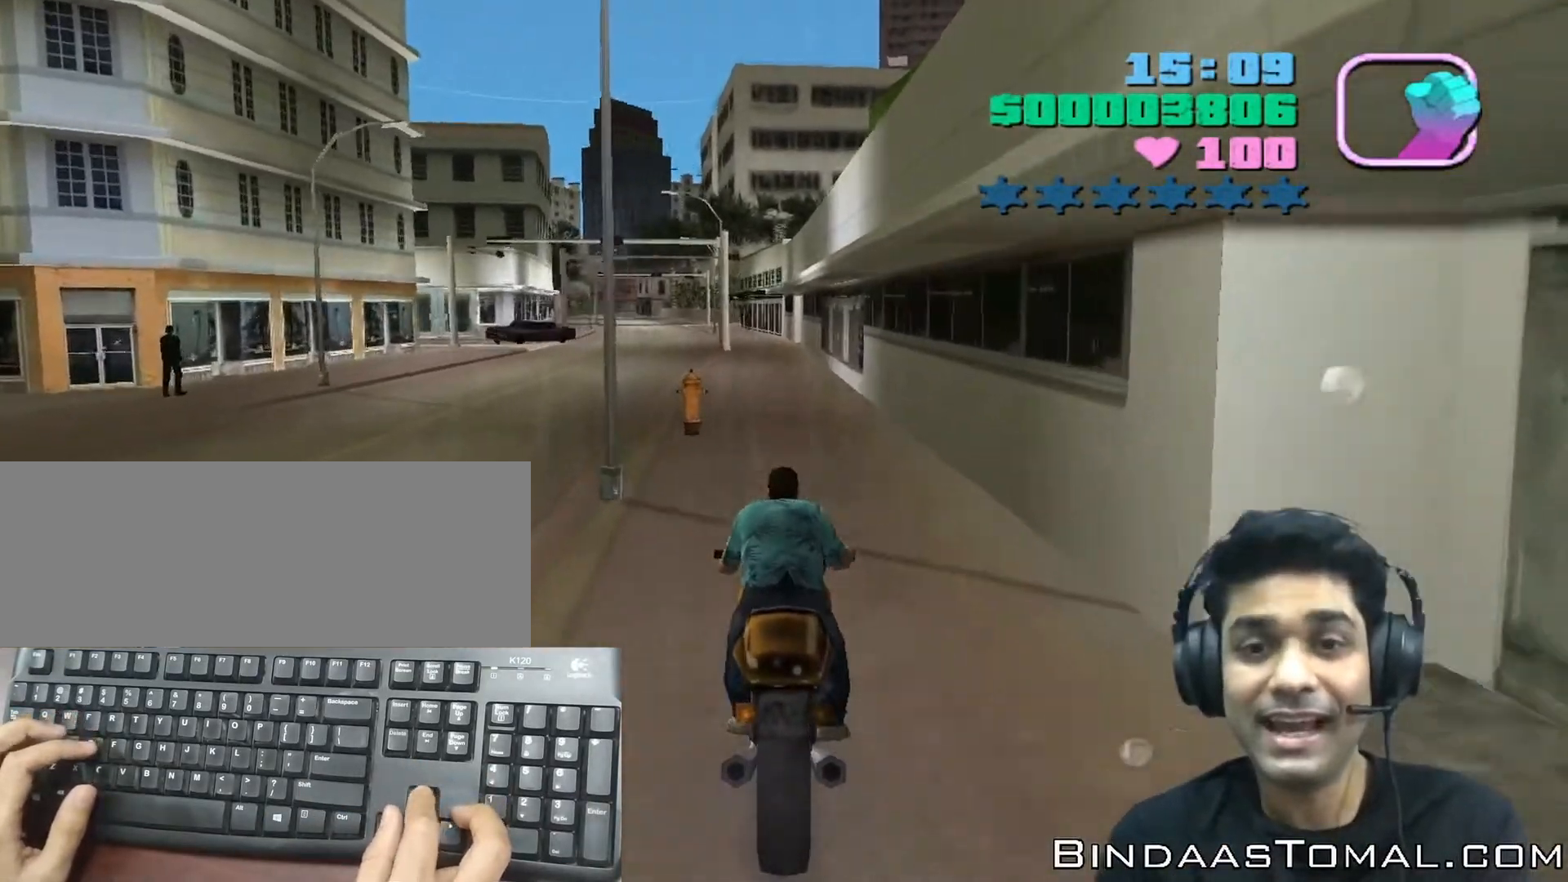
{"keys": ["up"], "events": [[267, "up", "down"]]}
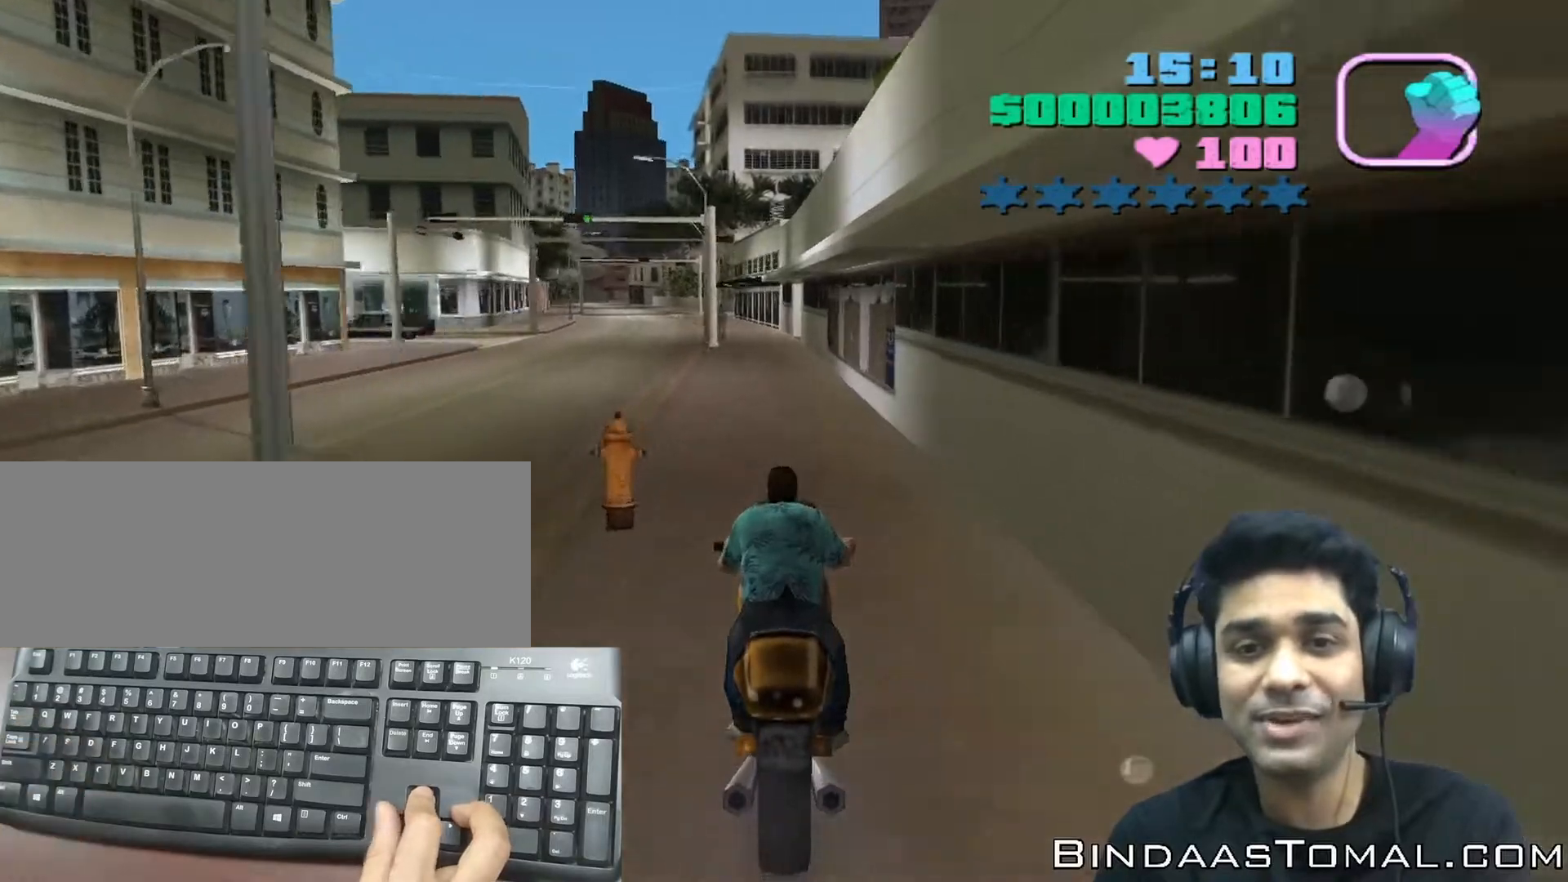
{"keys": ["up"], "events": [[67, "left", "down"], [267, "left", "up"]]}
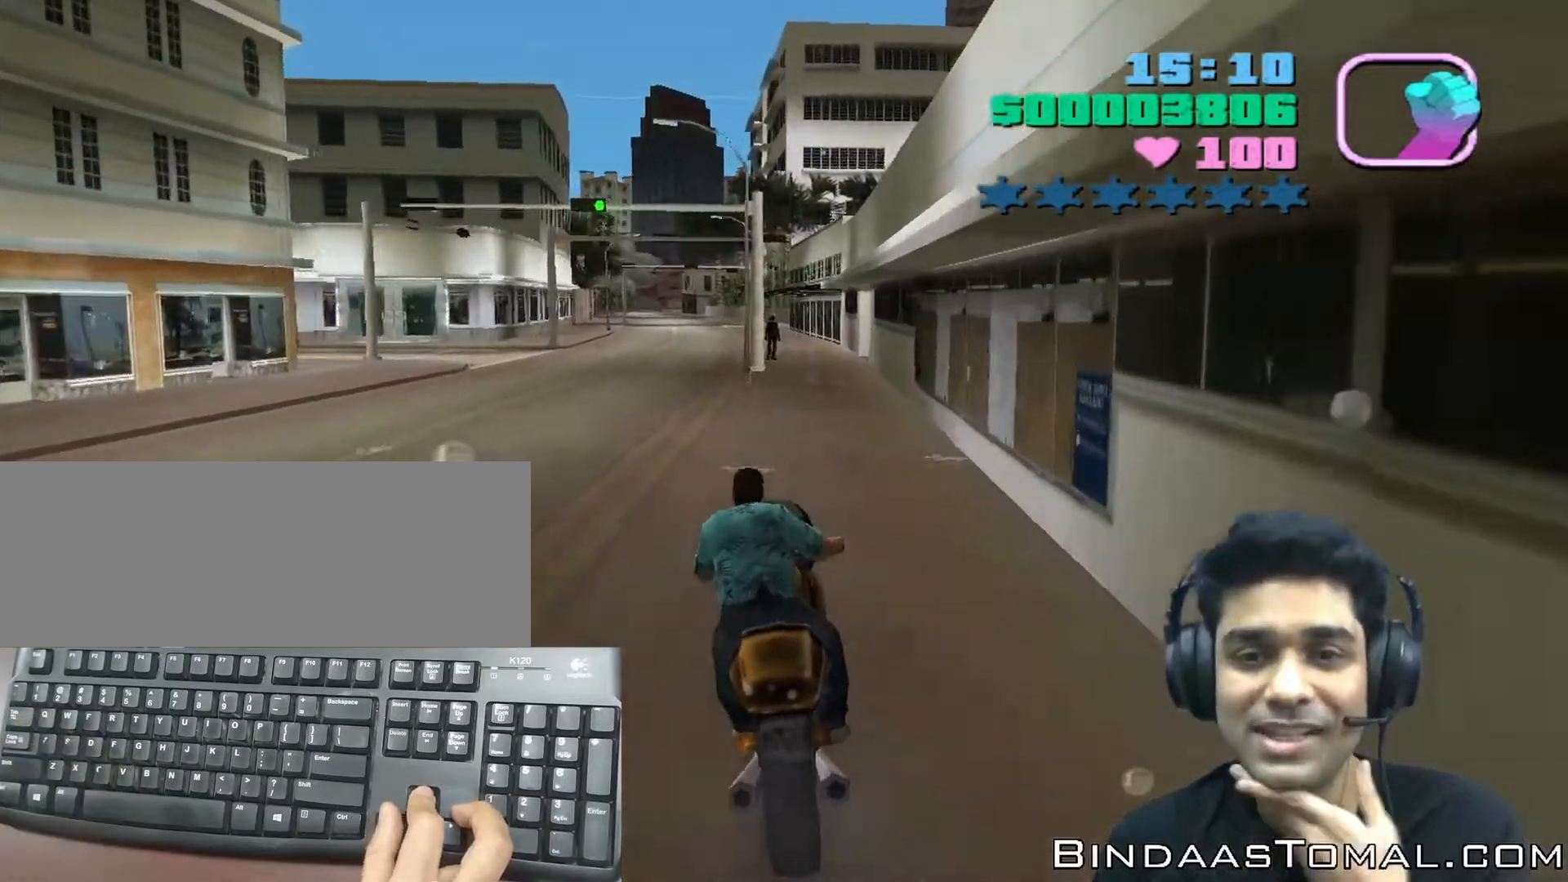
{"keys": ["up"], "events": [[200, "left", "down"], [467, "left", "up"]]}
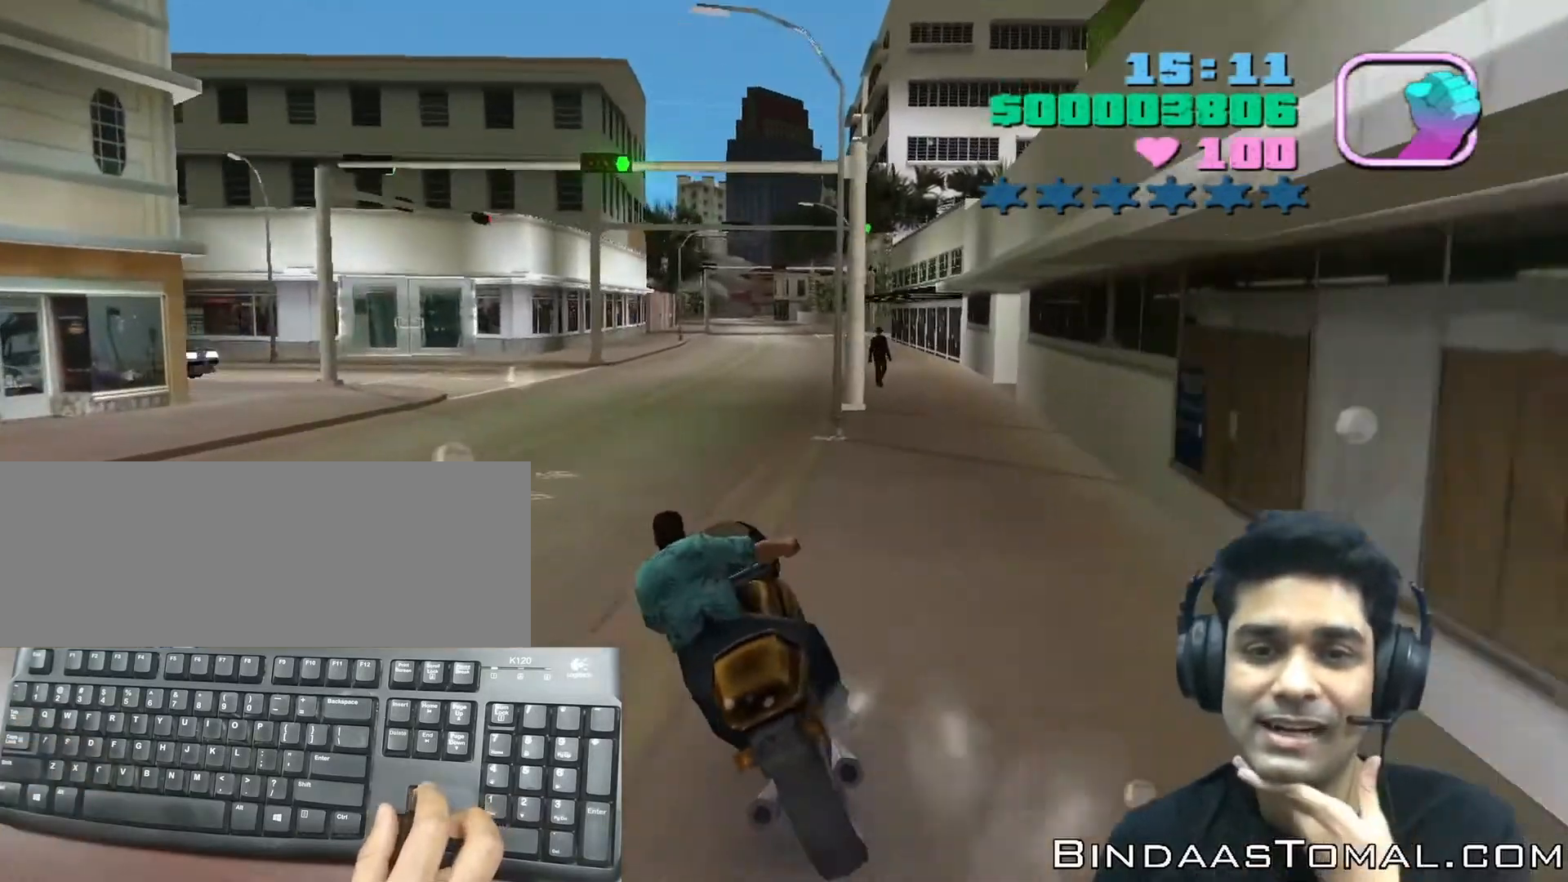
{"keys": [], "events": [[33, "up", "up"], [367, "right", "down"], [500, "right", "up"]]}
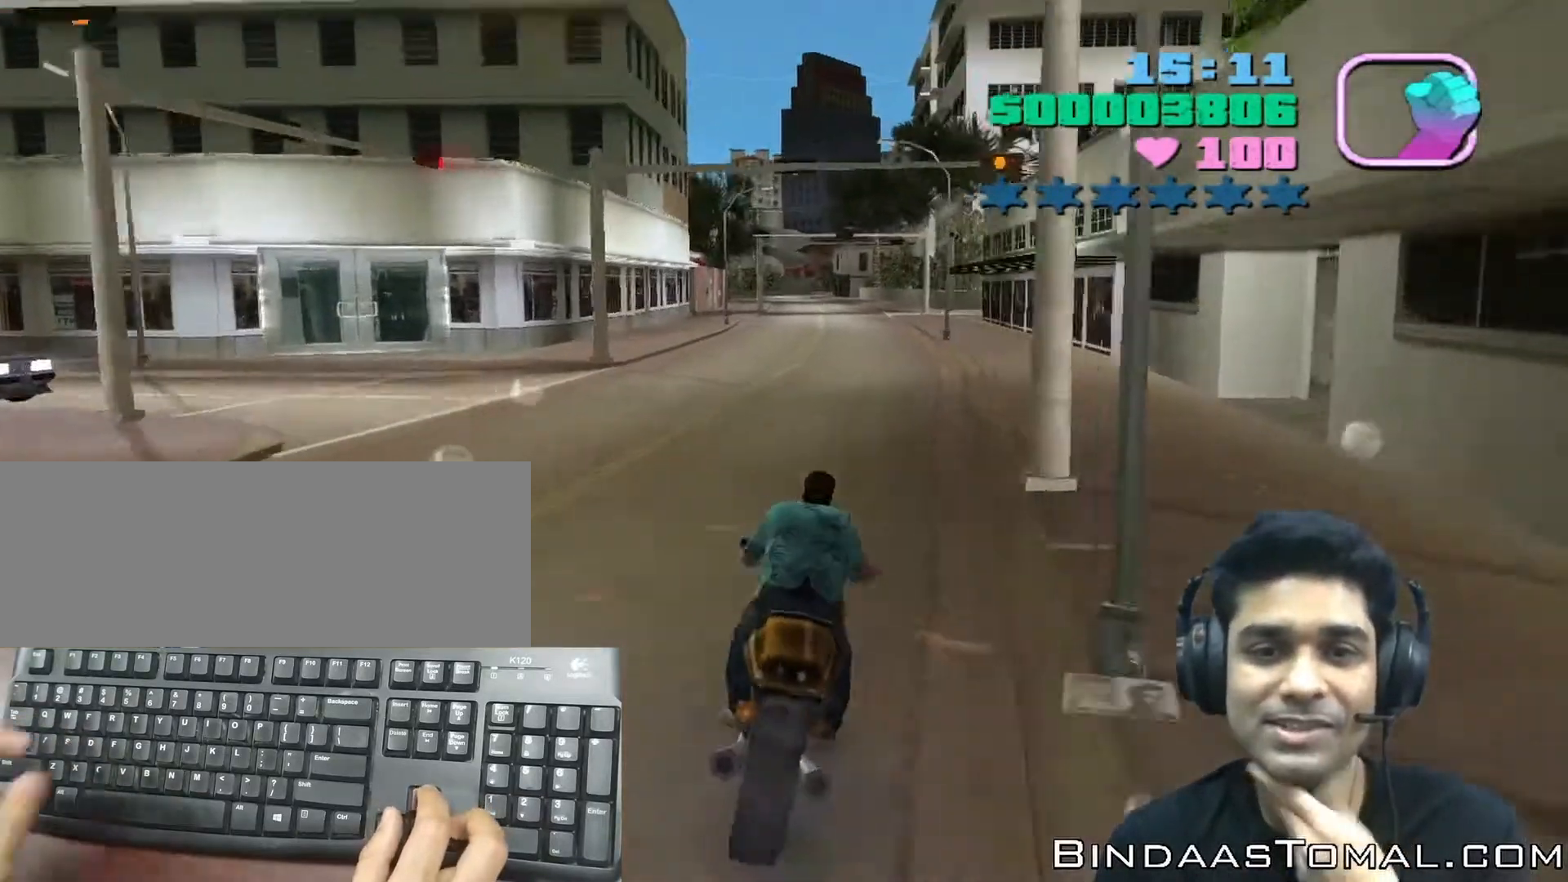
{"keys": [], "events": []}
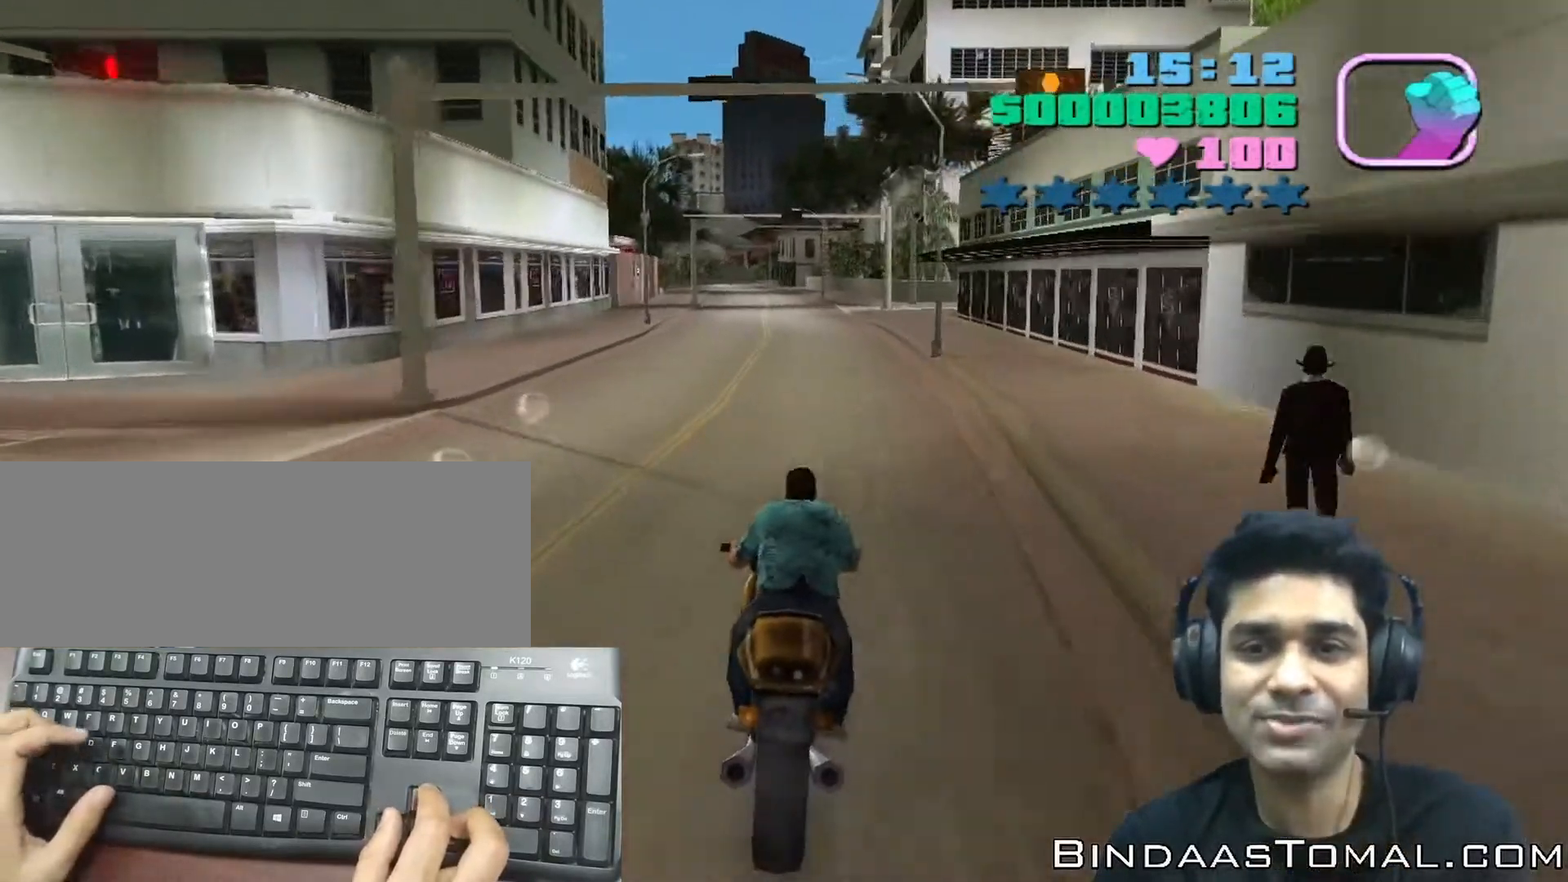
{"keys": [], "events": []}